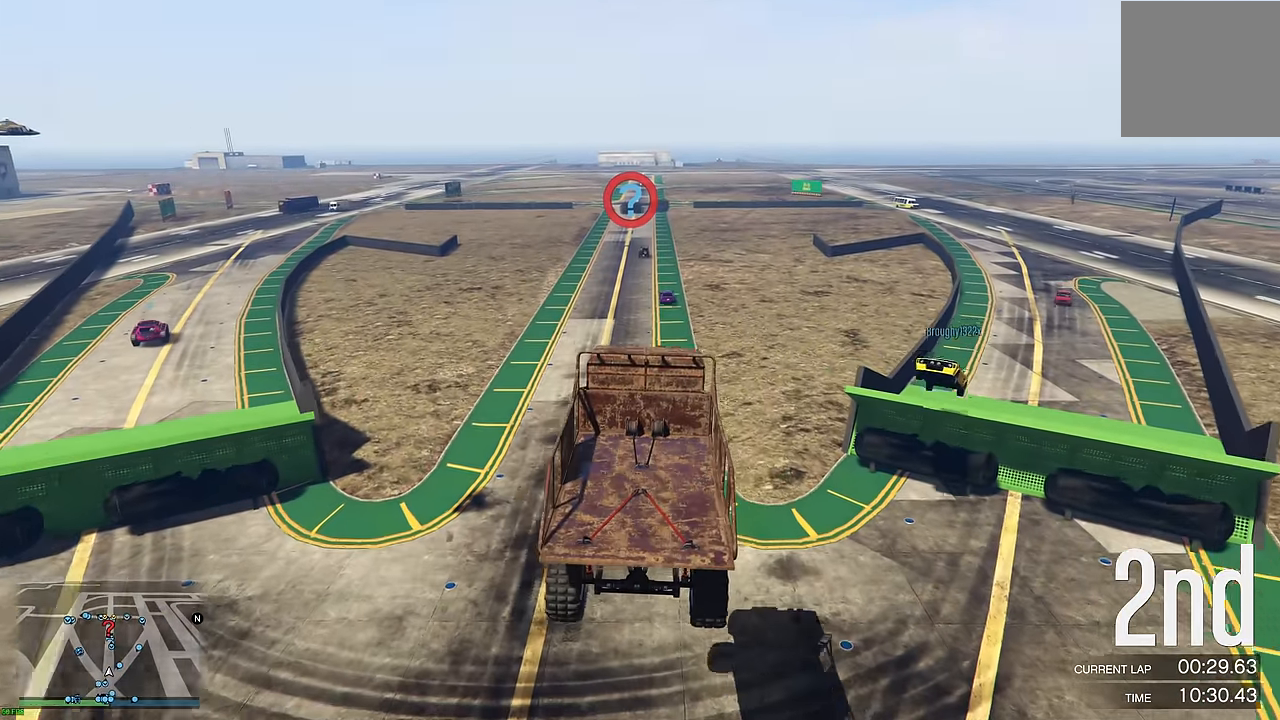
Gameplay with a controller (Xbox layout); each line is a JSON object with the inputs held at the frame after it. "events" lists button and stick changes between this image and that frame as [ms after this image, input, new state], when the widget could be followed in between.
{"buttons": ["R2"], "left_stick": "center", "right_stick": "center", "events": [[33, "left_stick", "center"], [183, "left_stick", "up"], [333, "left_stick", "center"]]}
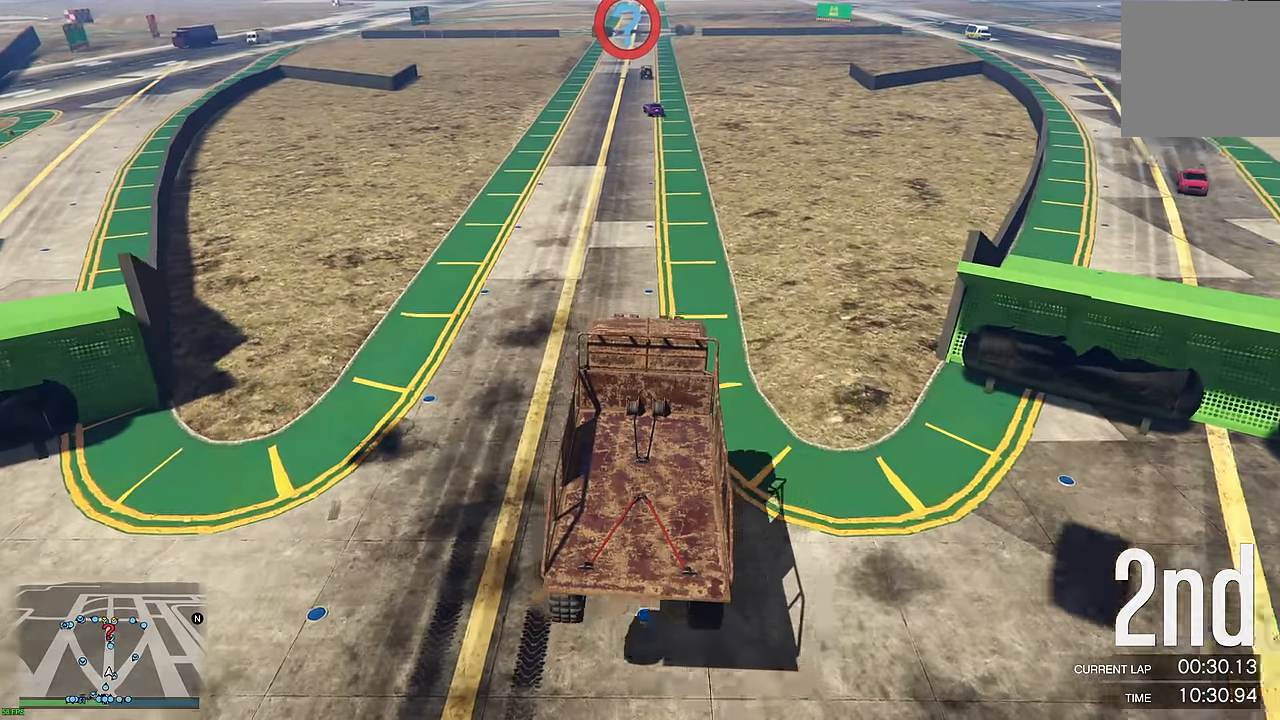
{"buttons": ["R2"], "left_stick": "center", "right_stick": "center", "events": []}
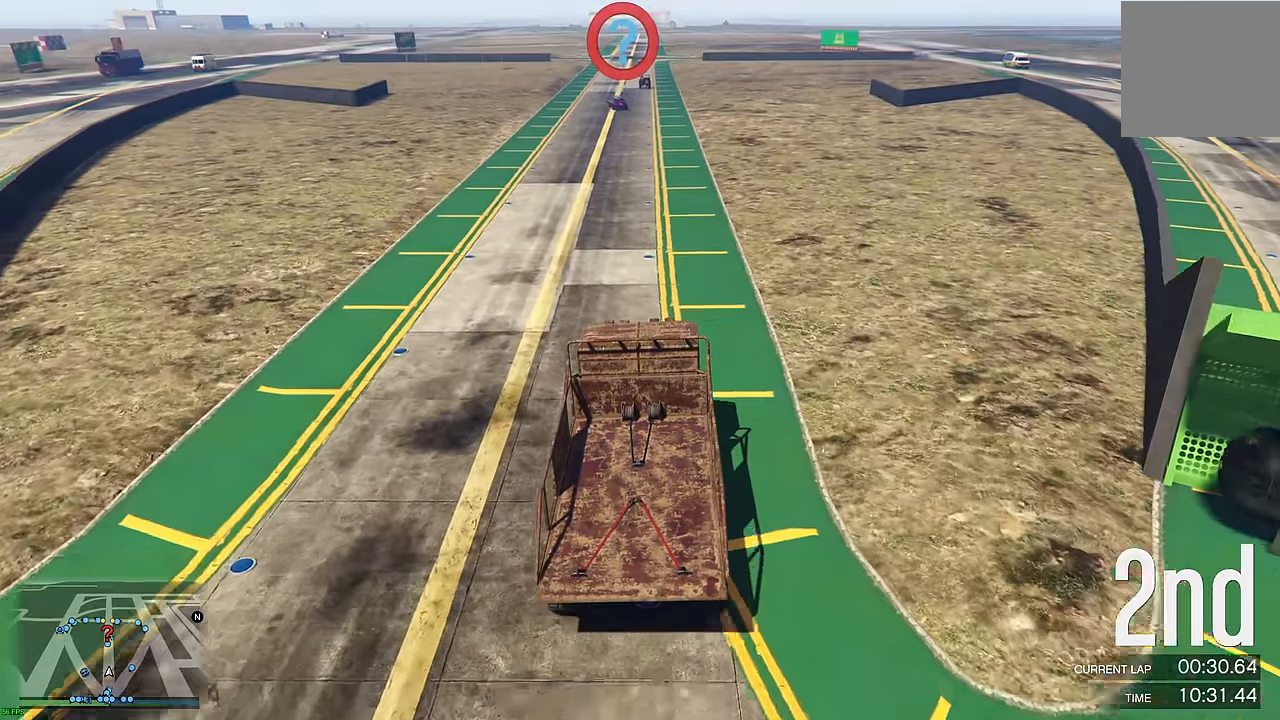
{"buttons": ["R2"], "left_stick": "center", "right_stick": "center", "events": []}
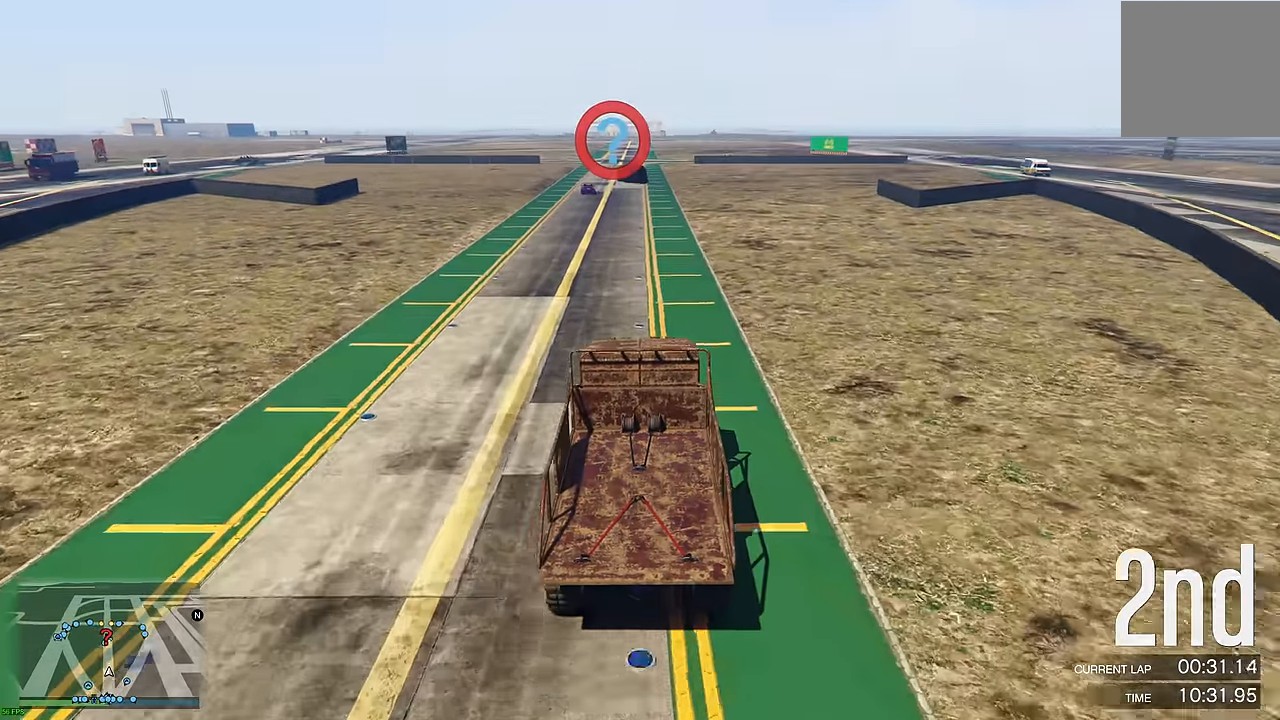
{"buttons": ["R2"], "left_stick": "left", "right_stick": "center", "events": [[316, "left_stick", "up-left"], [400, "left_stick", "center"], [483, "left_stick", "left"]]}
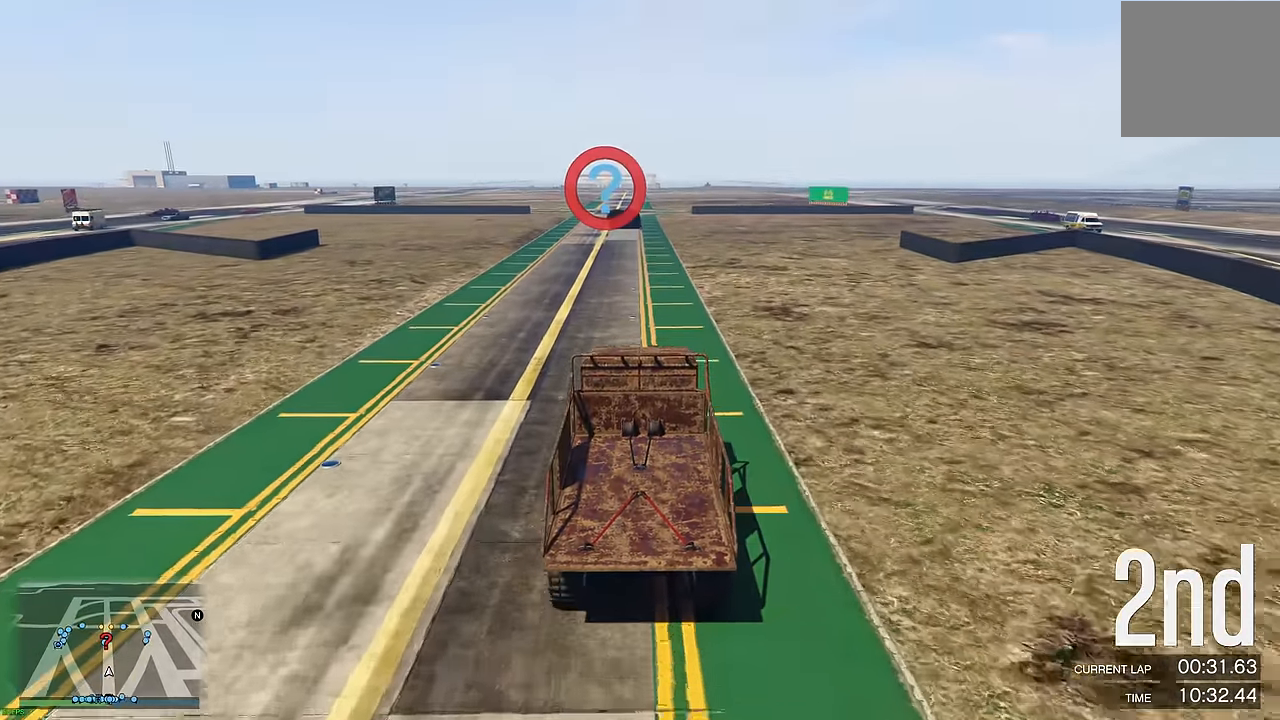
{"buttons": ["R2"], "left_stick": "center", "right_stick": "center", "events": [[66, "left_stick", "center"], [400, "left_stick", "up-left"], [500, "left_stick", "center"]]}
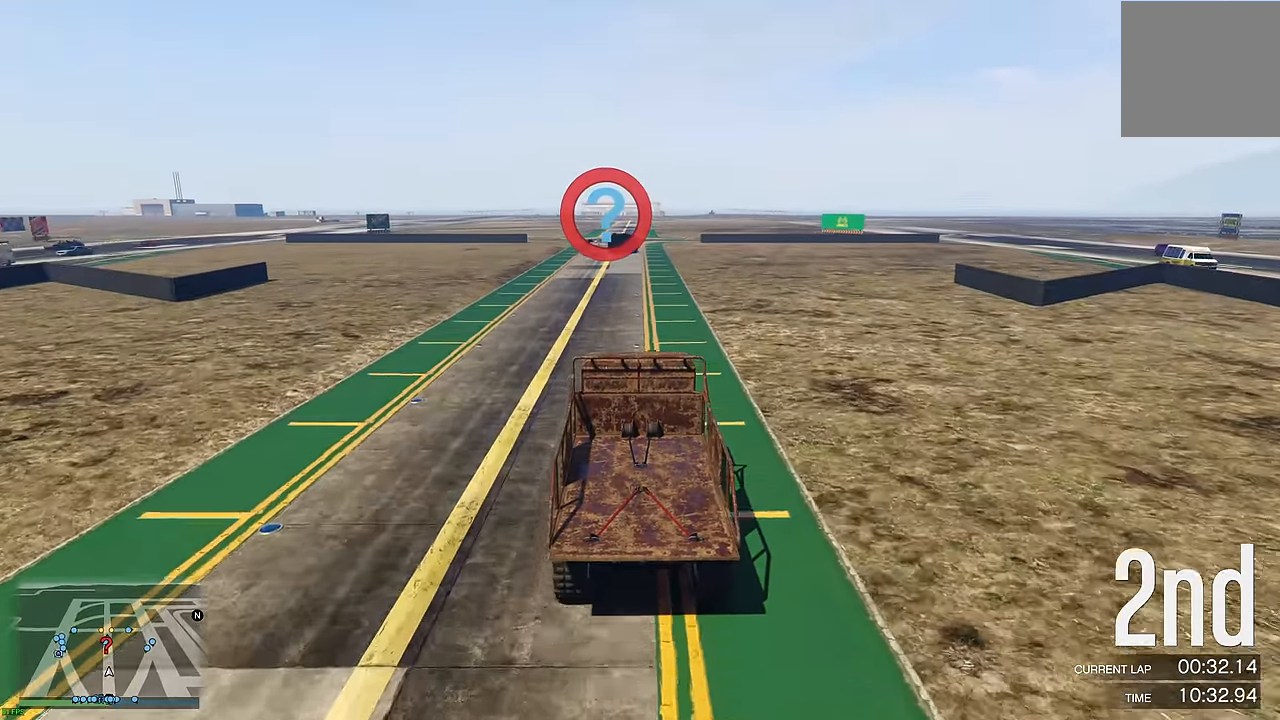
{"buttons": ["R2"], "left_stick": "center", "right_stick": "center", "events": [[150, "left_stick", "up-left"], [250, "left_stick", "center"]]}
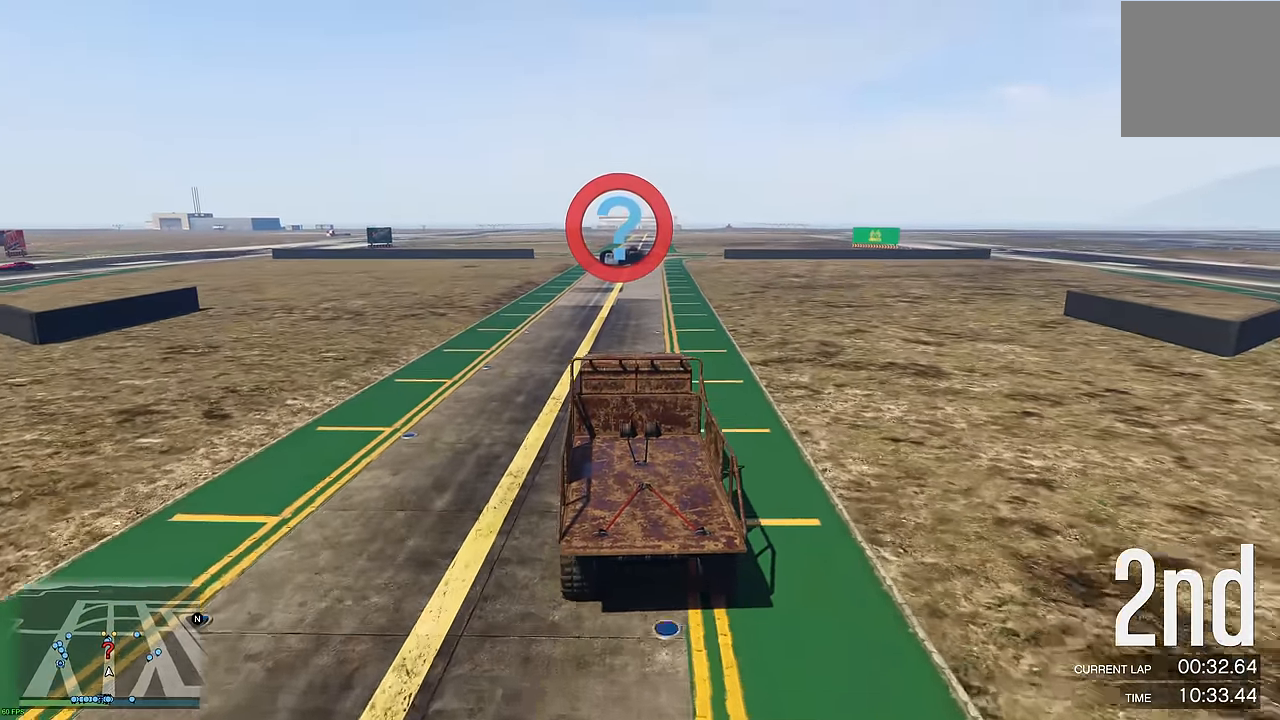
{"buttons": ["R2"], "left_stick": "center", "right_stick": "center", "events": [[100, "left_stick", "up-left"], [200, "left_stick", "center"], [316, "left_stick", "up-left"], [433, "left_stick", "center"]]}
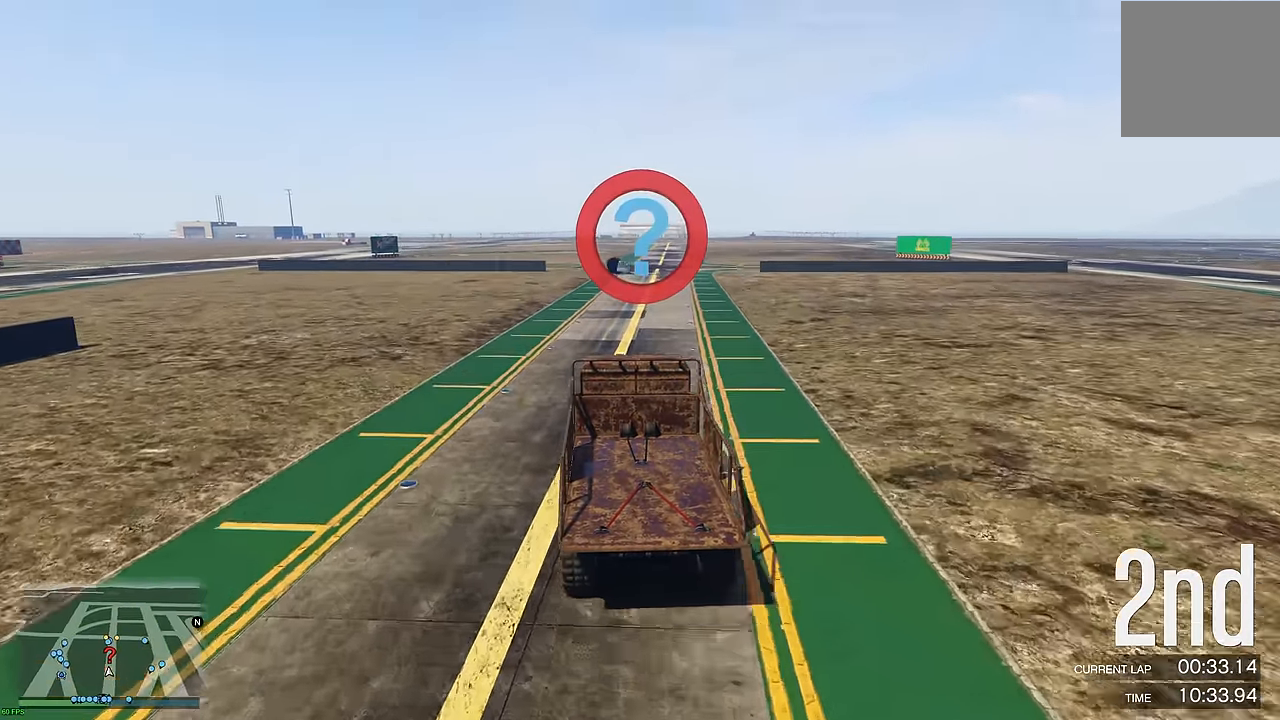
{"buttons": ["R2"], "left_stick": "center", "right_stick": "center", "events": []}
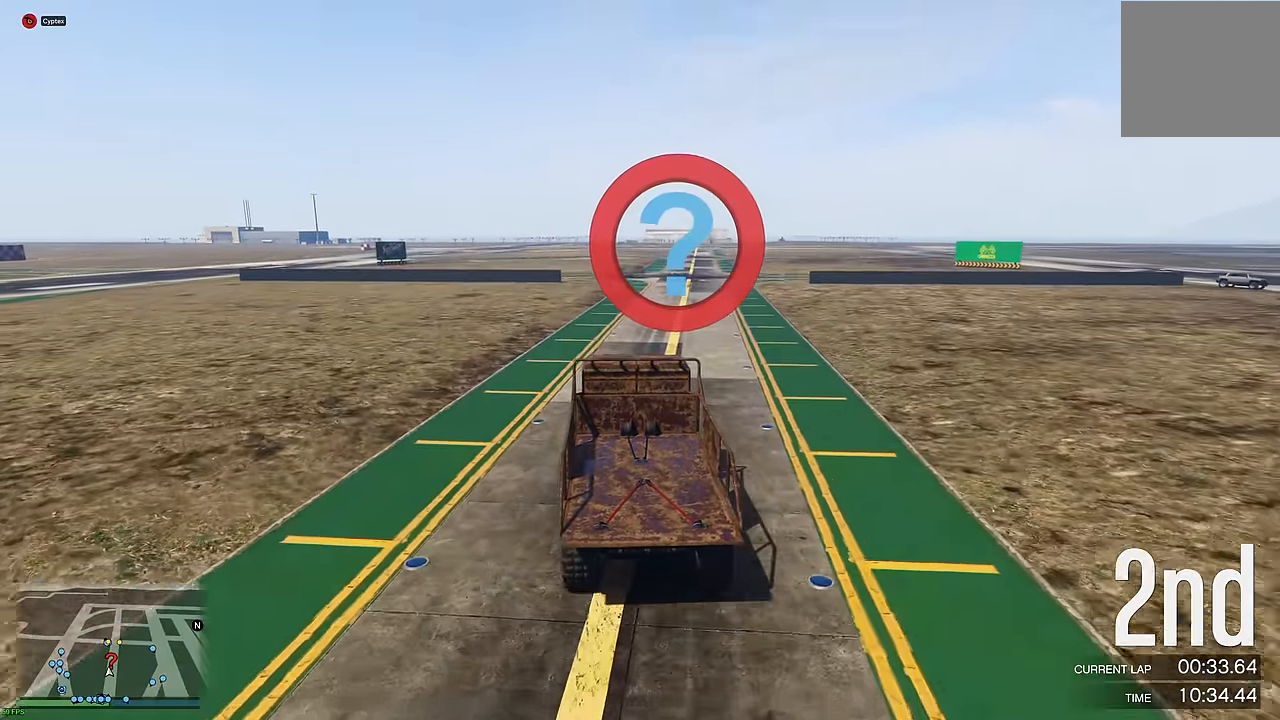
{"buttons": ["R2"], "left_stick": "center", "right_stick": "center", "events": []}
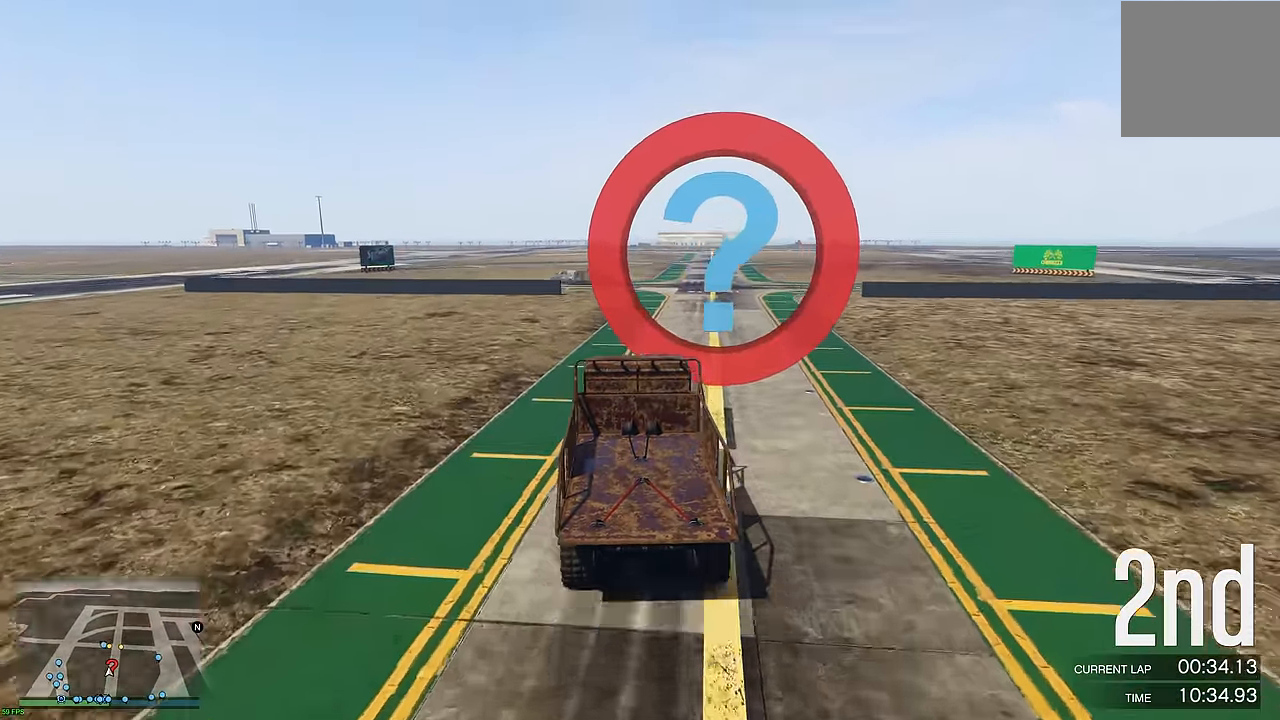
{"buttons": ["R2"], "left_stick": "center", "right_stick": "center", "events": [[16, "left_stick", "right"], [133, "left_stick", "center"], [283, "left_stick", "right"], [433, "left_stick", "center"]]}
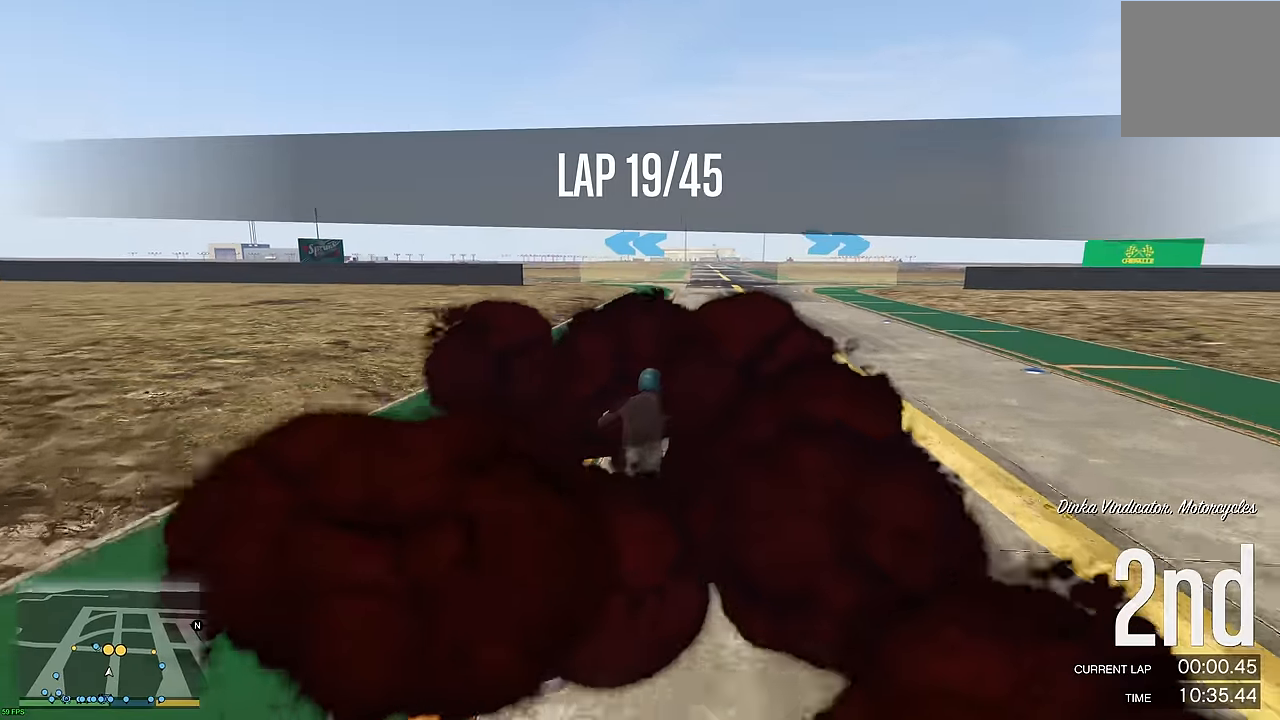
{"buttons": ["R2"], "left_stick": "right", "right_stick": "center", "events": [[267, "left_stick", "right"]]}
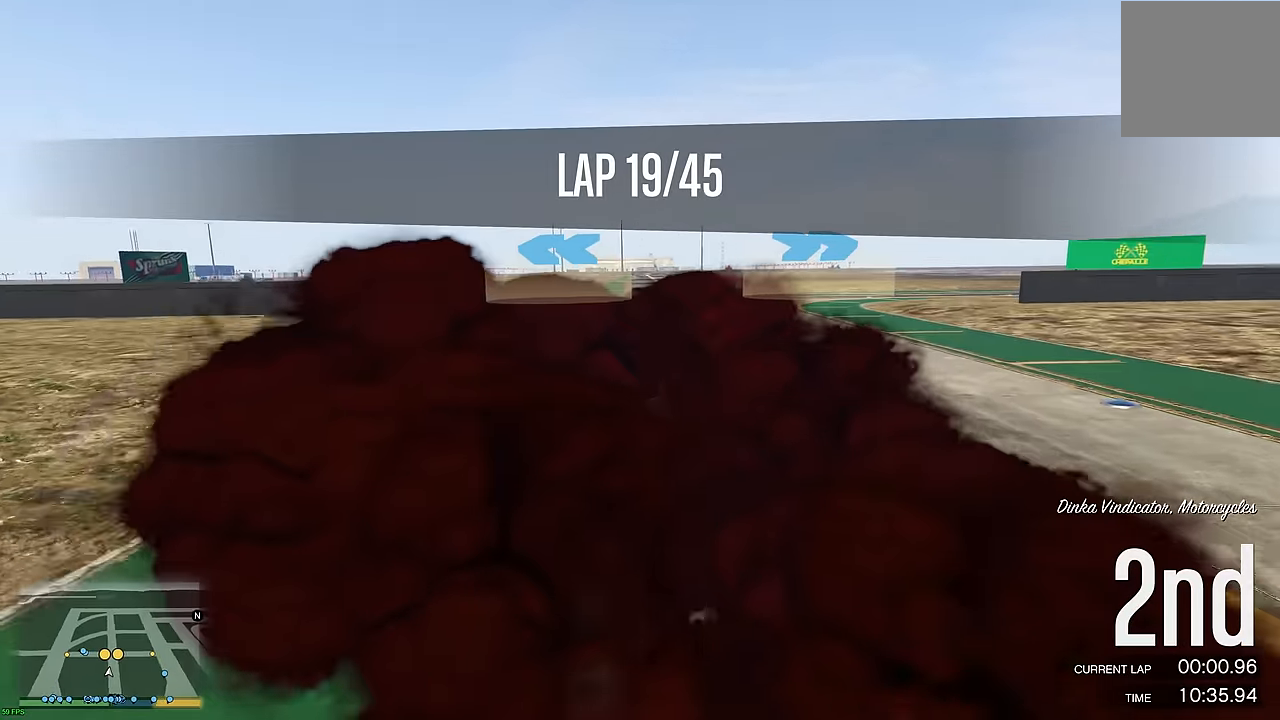
{"buttons": ["R2"], "left_stick": "right", "right_stick": "center", "events": [[83, "left_stick", "left"], [167, "left_stick", "center"], [367, "left_stick", "right"]]}
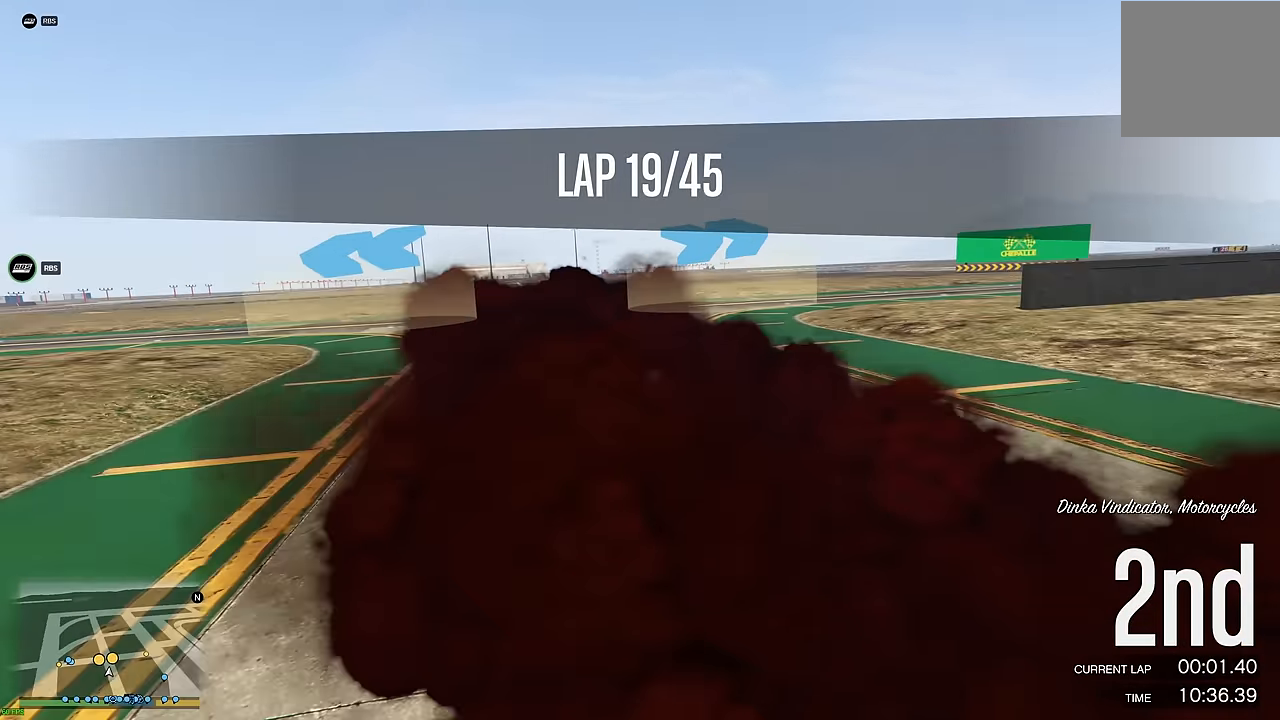
{"buttons": ["R2"], "left_stick": "right", "right_stick": "center", "events": [[117, "left_stick", "center"], [283, "left_stick", "right"], [417, "left_stick", "center"], [483, "left_stick", "right"]]}
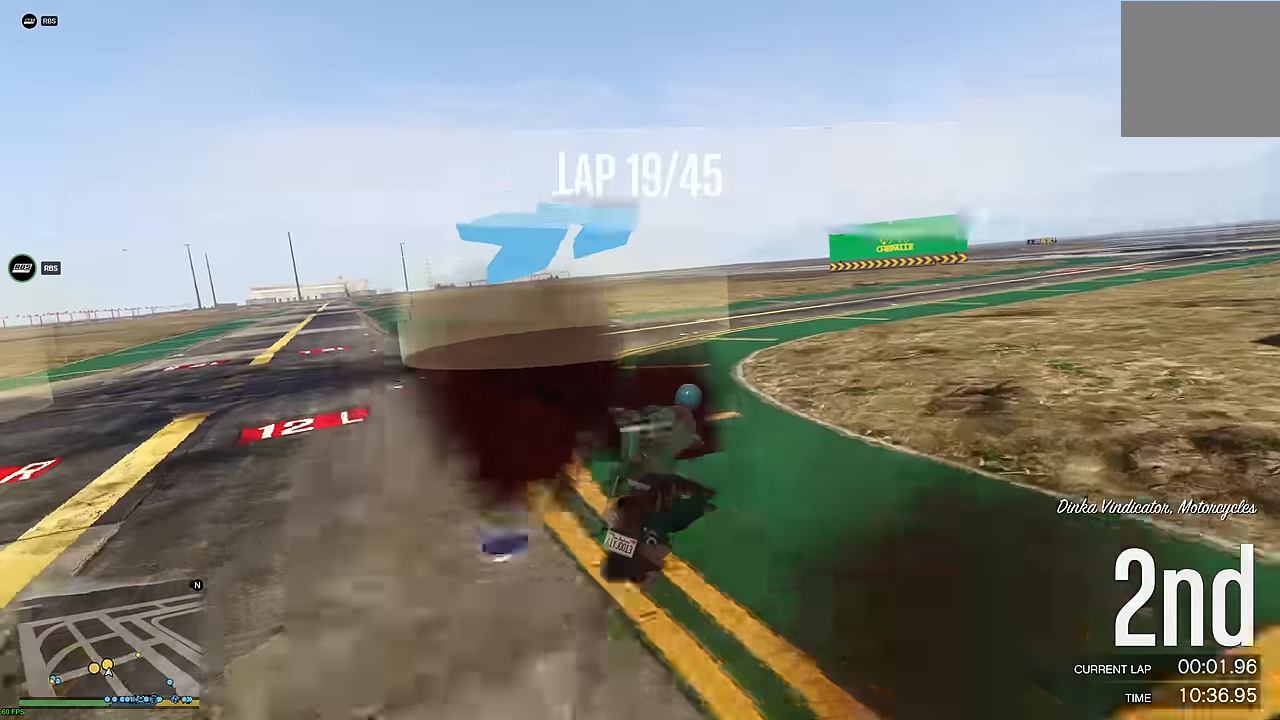
{"buttons": ["R2"], "left_stick": "right", "right_stick": "center", "events": []}
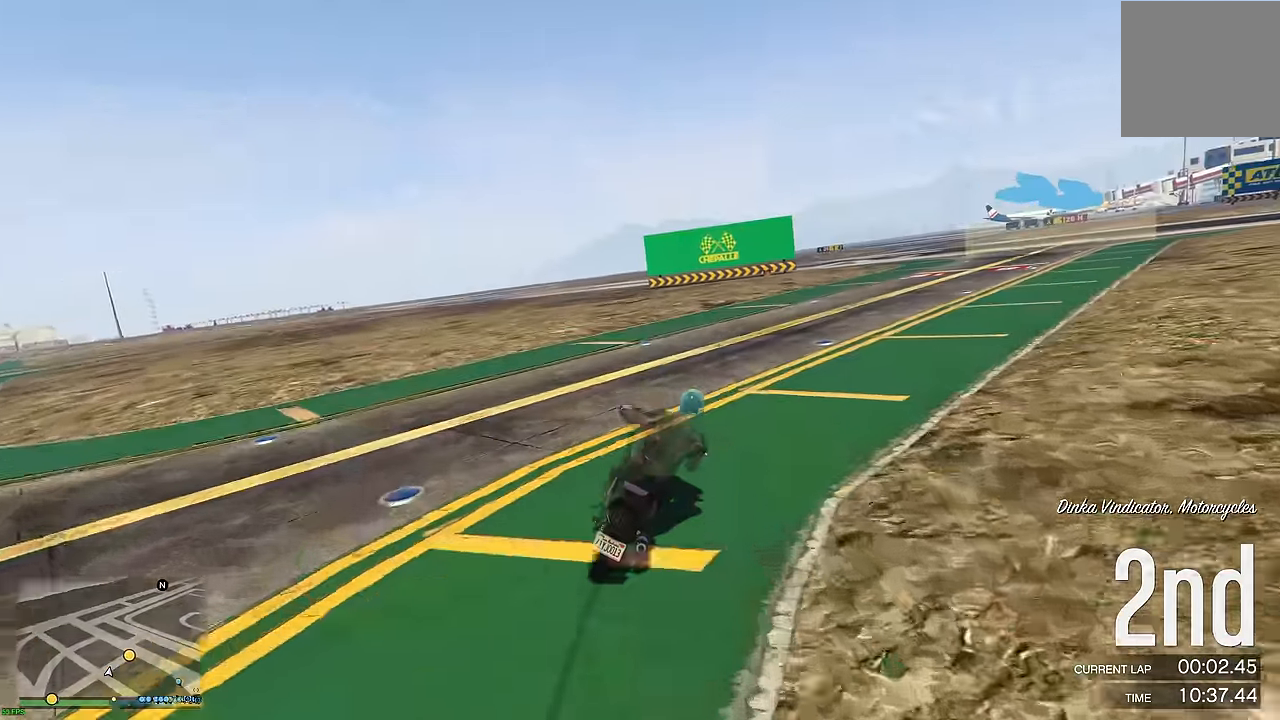
{"buttons": ["R2"], "left_stick": "up-right", "right_stick": "center", "events": [[233, "left_stick", "up-right"]]}
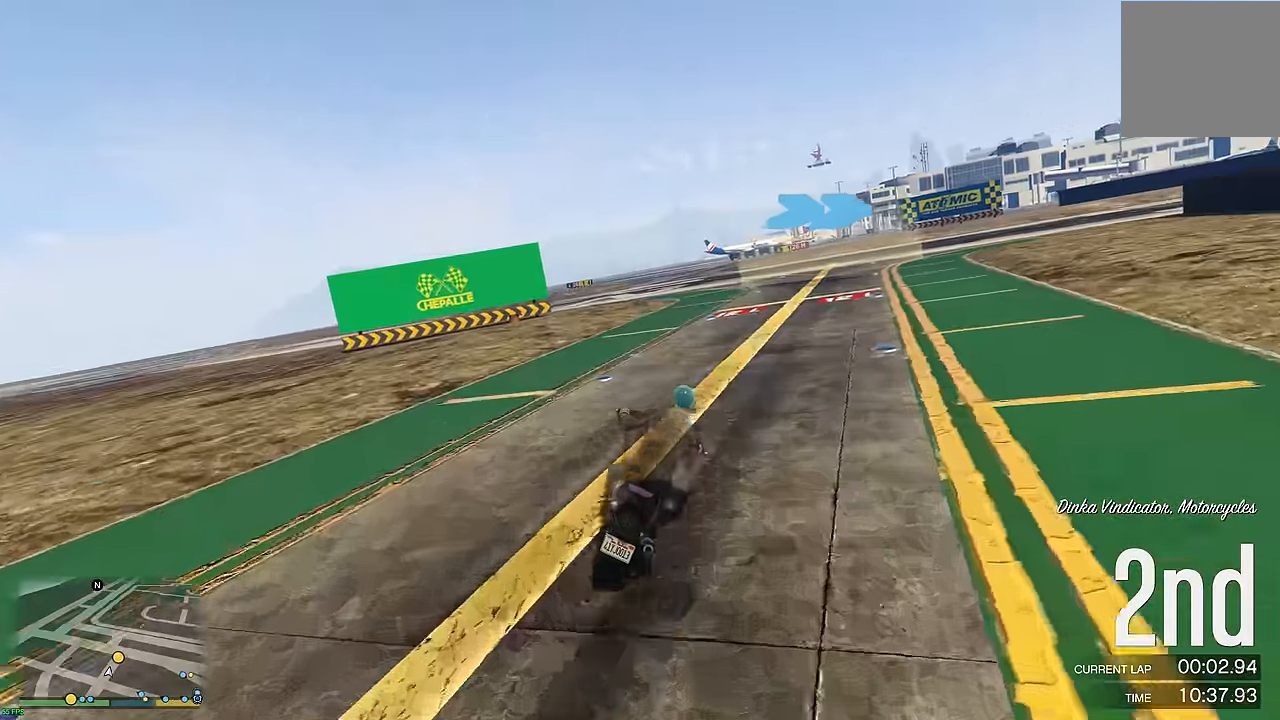
{"buttons": ["R2"], "left_stick": "up", "right_stick": "center", "events": [[433, "left_stick", "up"]]}
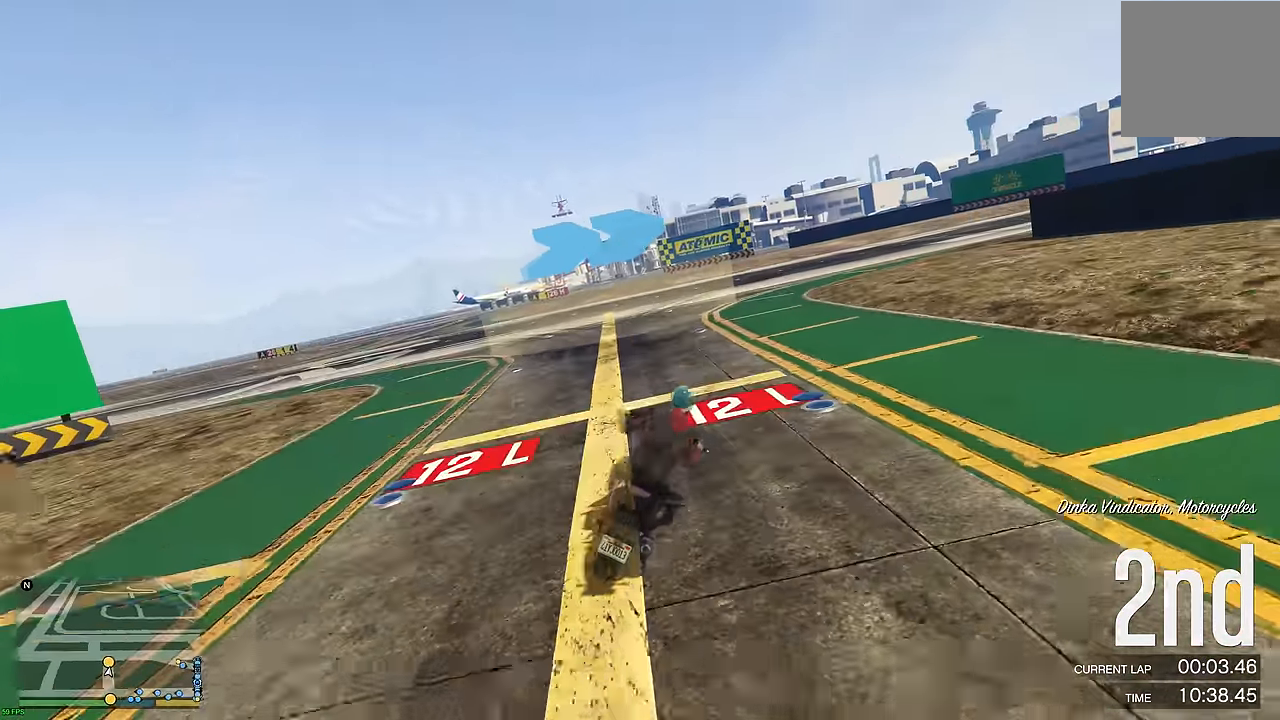
{"buttons": ["R2"], "left_stick": "center", "right_stick": "center", "events": [[83, "left_stick", "right"], [450, "left_stick", "center"]]}
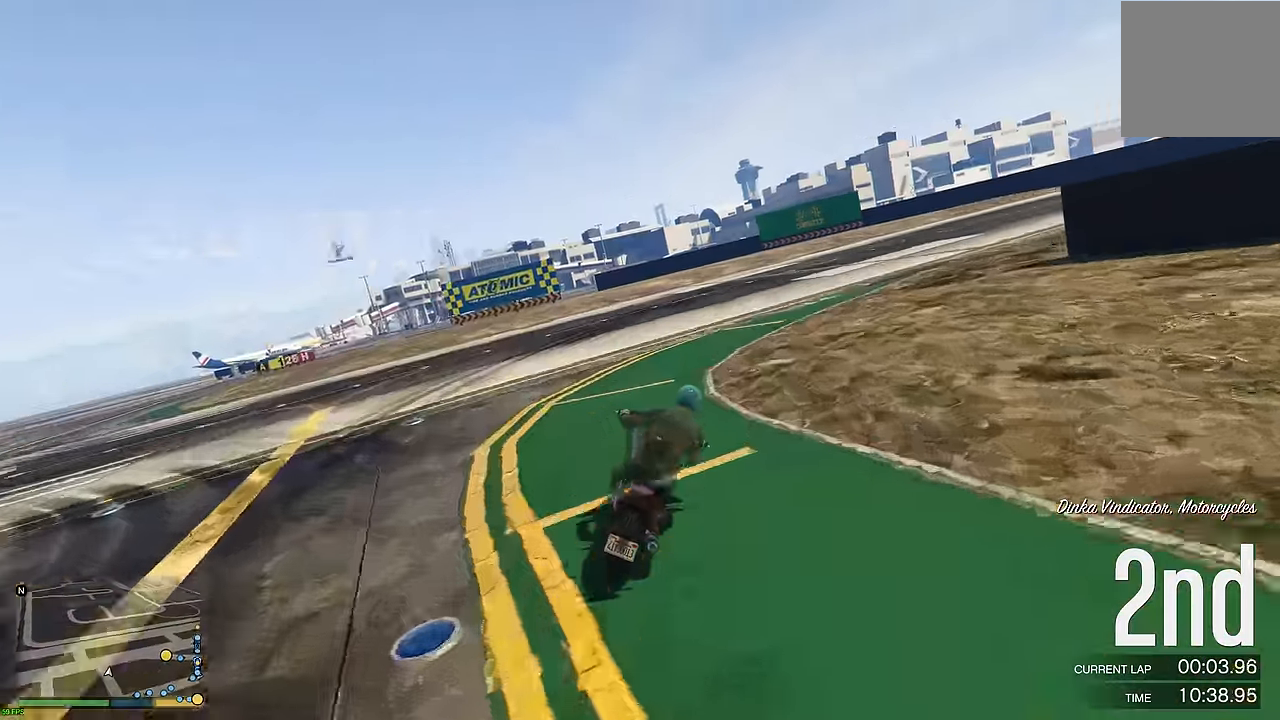
{"buttons": ["R2"], "left_stick": "up-right", "right_stick": "center", "events": [[50, "left_stick", "up-right"], [267, "left_stick", "right"], [417, "left_stick", "up-right"]]}
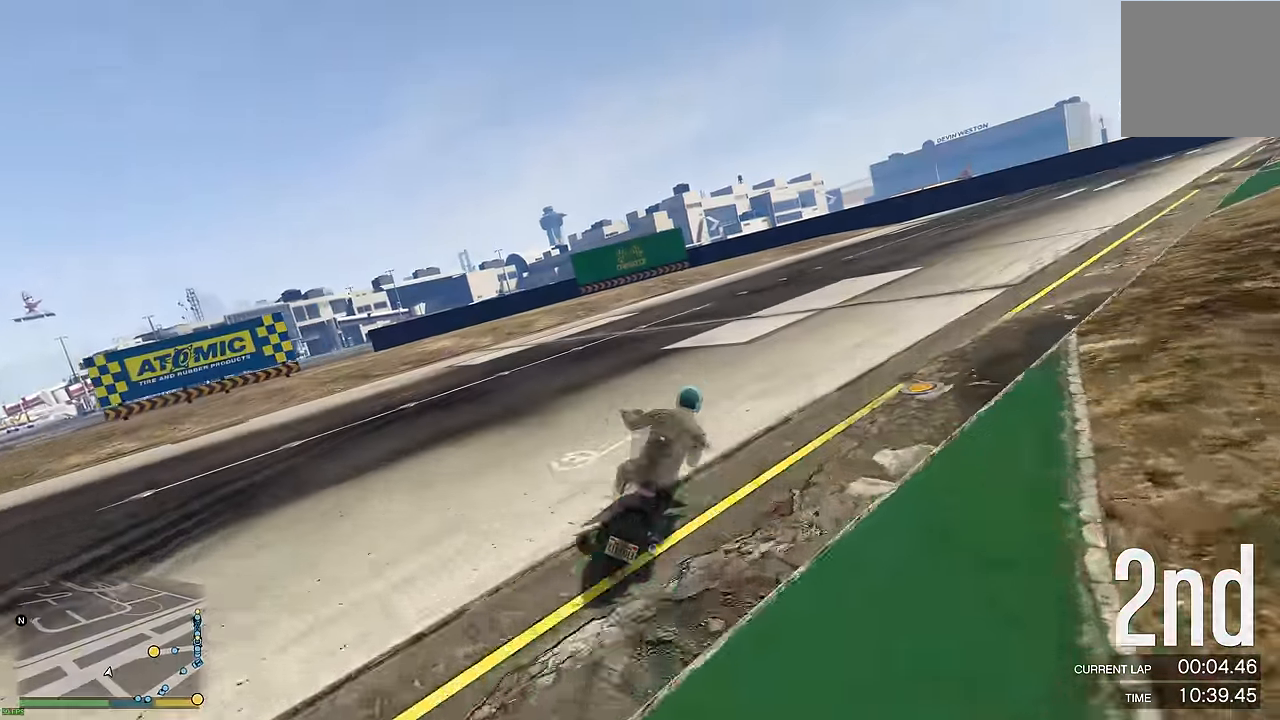
{"buttons": ["R2"], "left_stick": "up-right", "right_stick": "center", "events": [[67, "L3", "down"], [233, "L3", "up"]]}
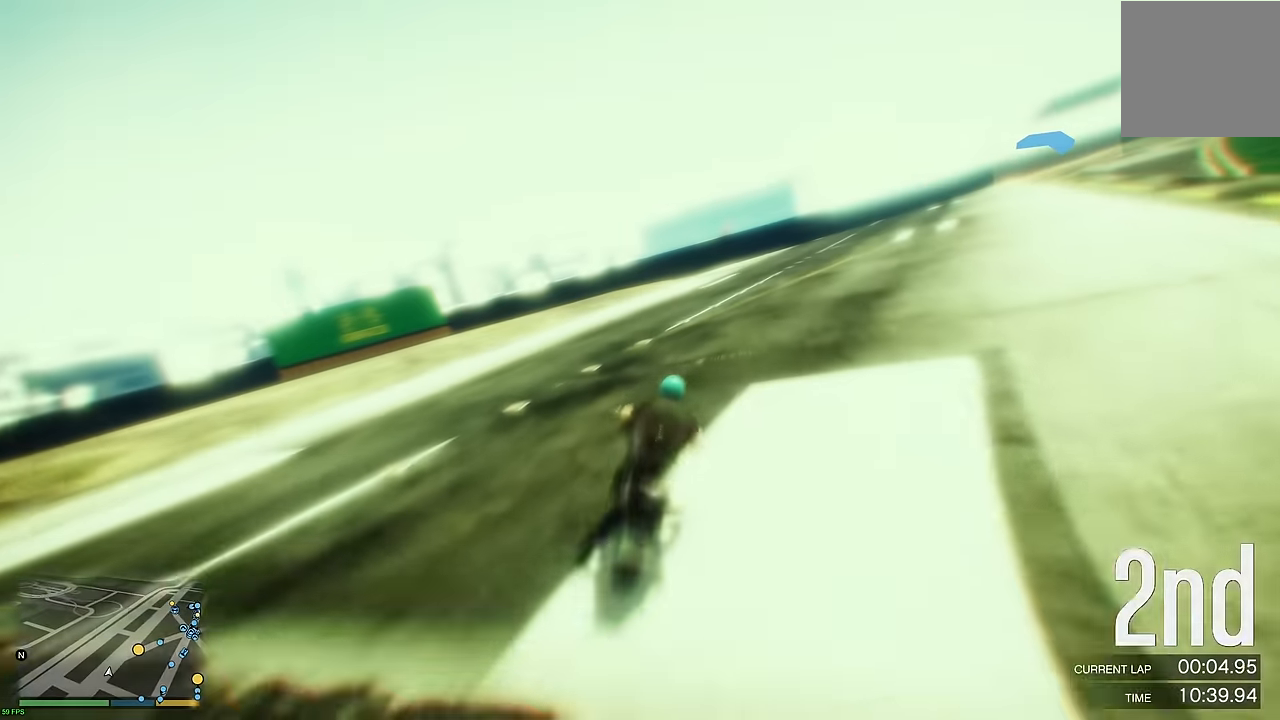
{"buttons": ["R2"], "left_stick": "up", "right_stick": "center", "events": [[450, "left_stick", "up"]]}
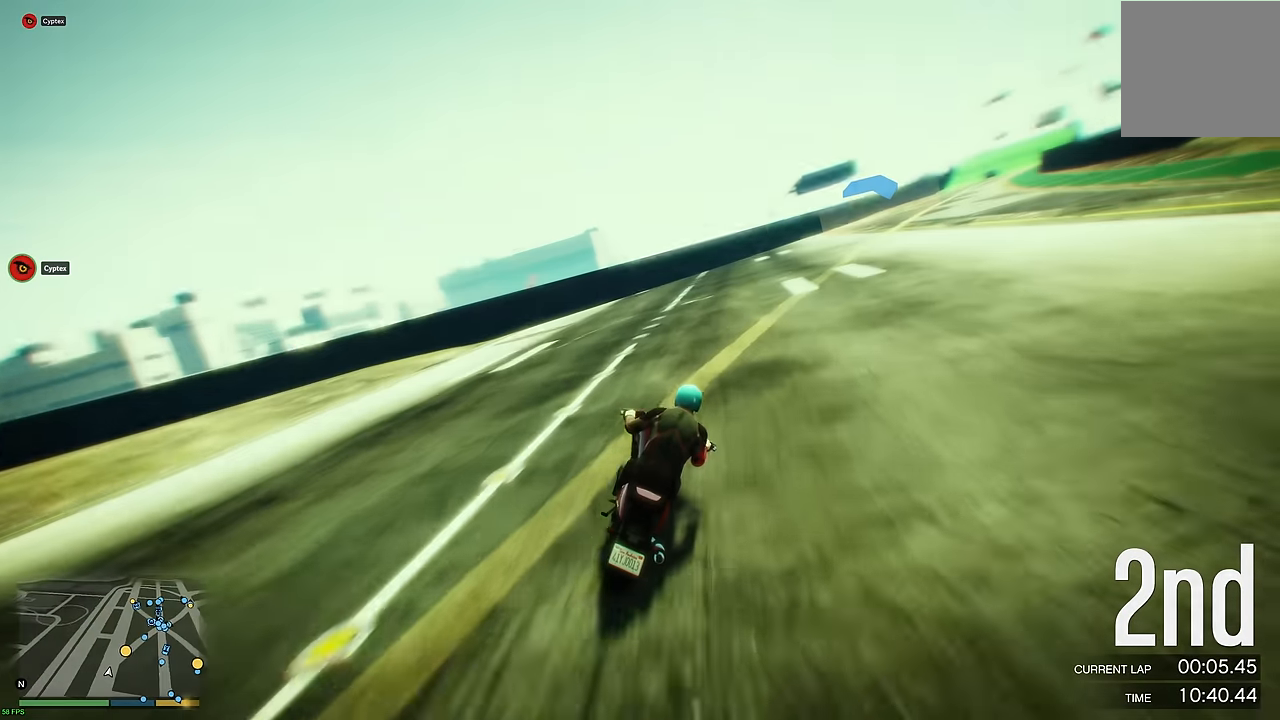
{"buttons": ["R2"], "left_stick": "up-right", "right_stick": "center", "events": [[66, "left_stick", "up-right"]]}
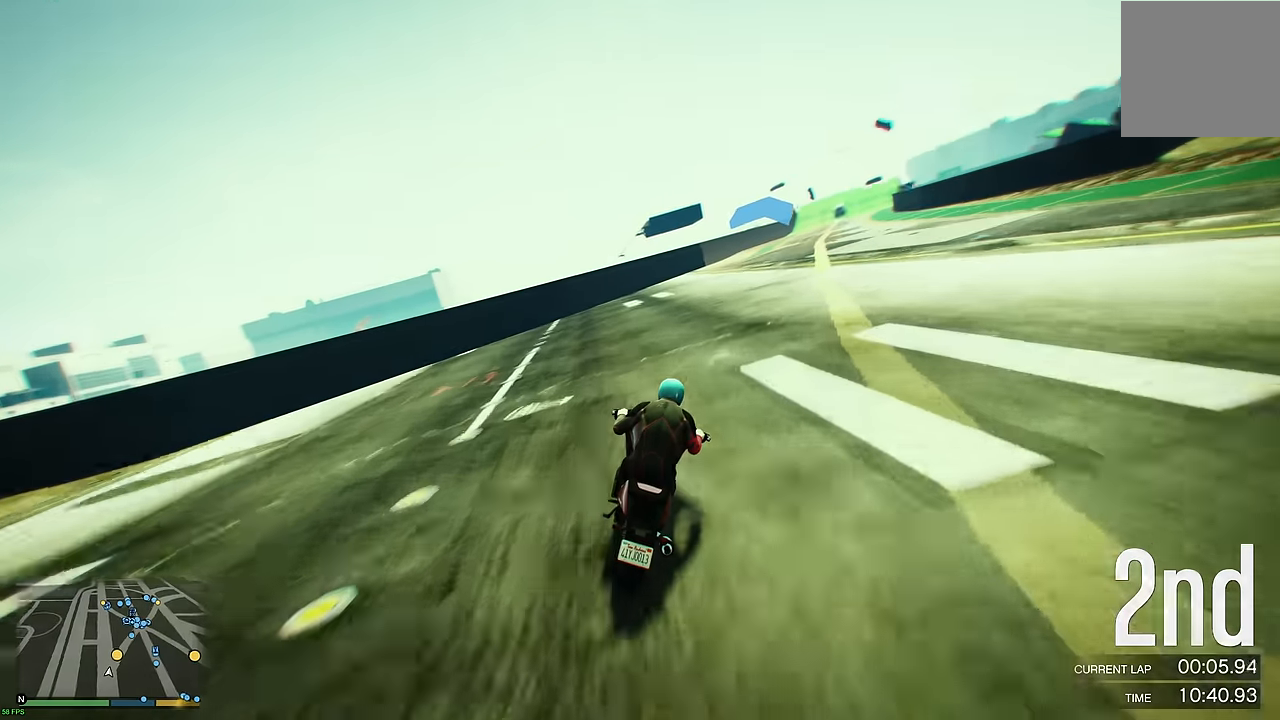
{"buttons": ["R2"], "left_stick": "center", "right_stick": "center", "events": [[50, "left_stick", "center"], [316, "left_stick", "up-right"], [383, "left_stick", "center"]]}
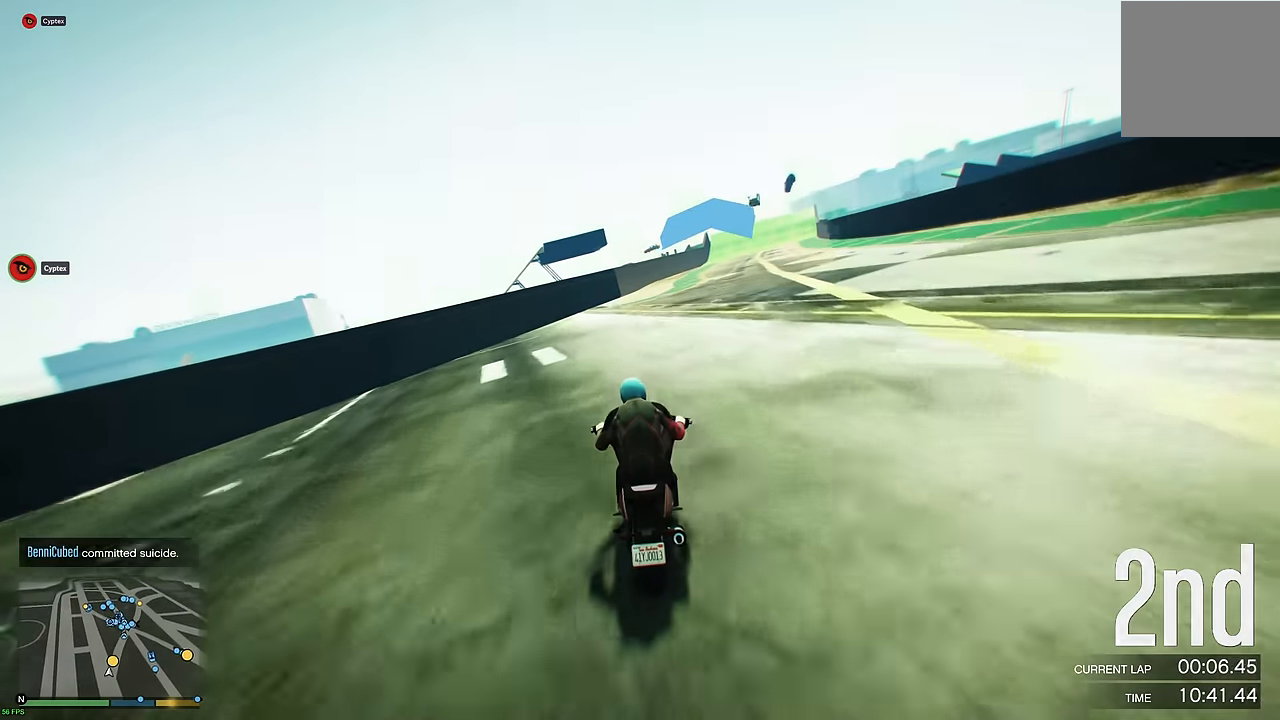
{"buttons": ["R2"], "left_stick": "center", "right_stick": "center", "events": [[216, "left_stick", "right"], [316, "left_stick", "center"]]}
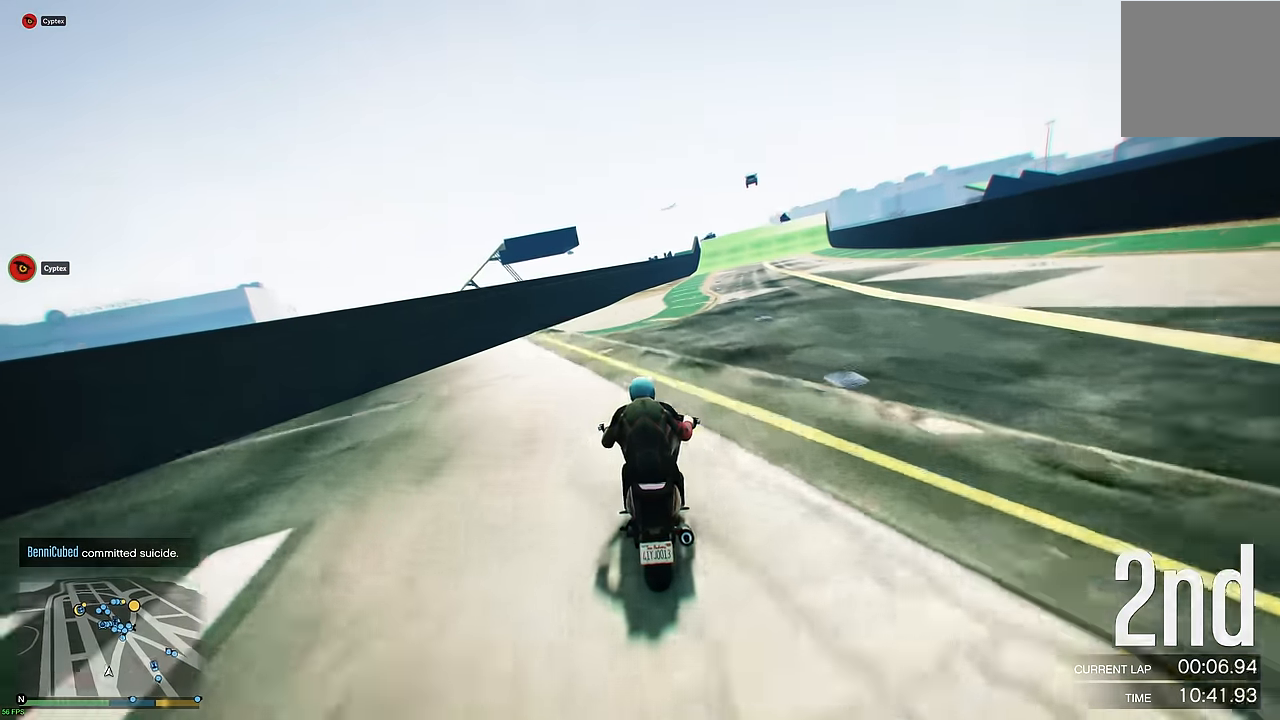
{"buttons": ["R2"], "left_stick": "center", "right_stick": "center", "events": [[100, "left_stick", "right"], [250, "left_stick", "center"], [333, "left_stick", "right"], [383, "left_stick", "center"]]}
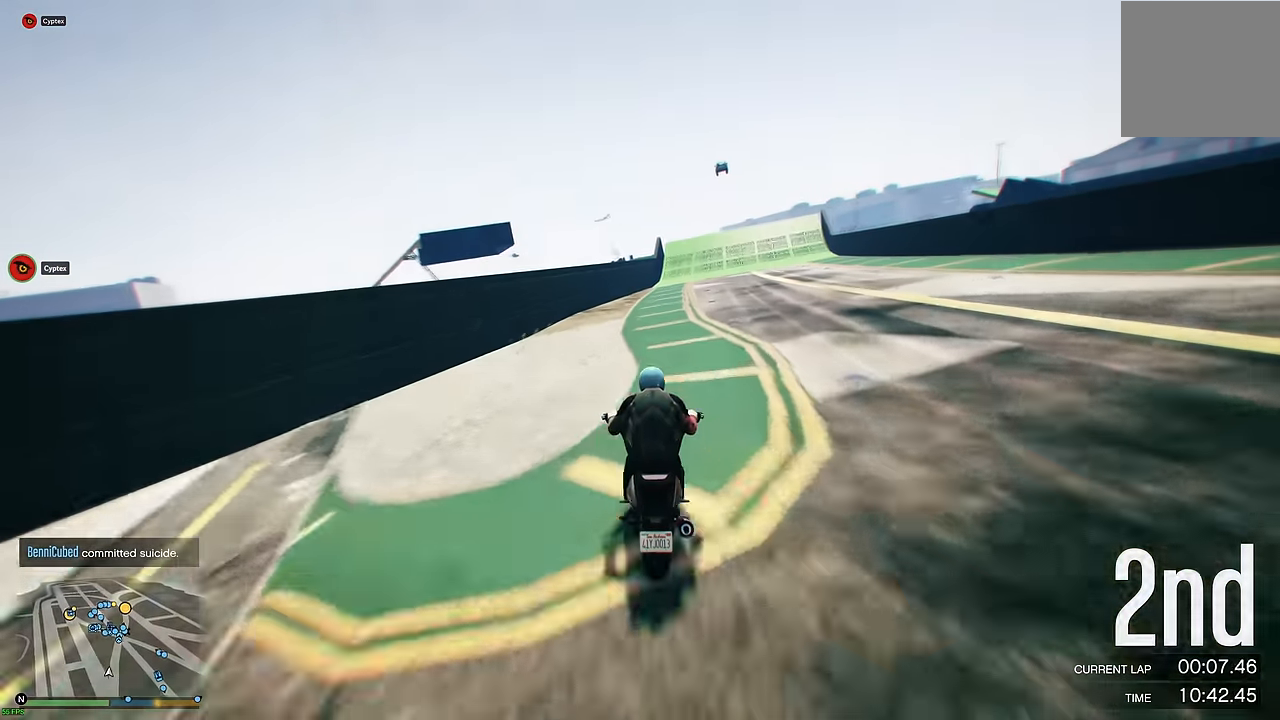
{"buttons": ["R2"], "left_stick": "center", "right_stick": "center", "events": [[150, "left_stick", "right"], [300, "left_stick", "center"]]}
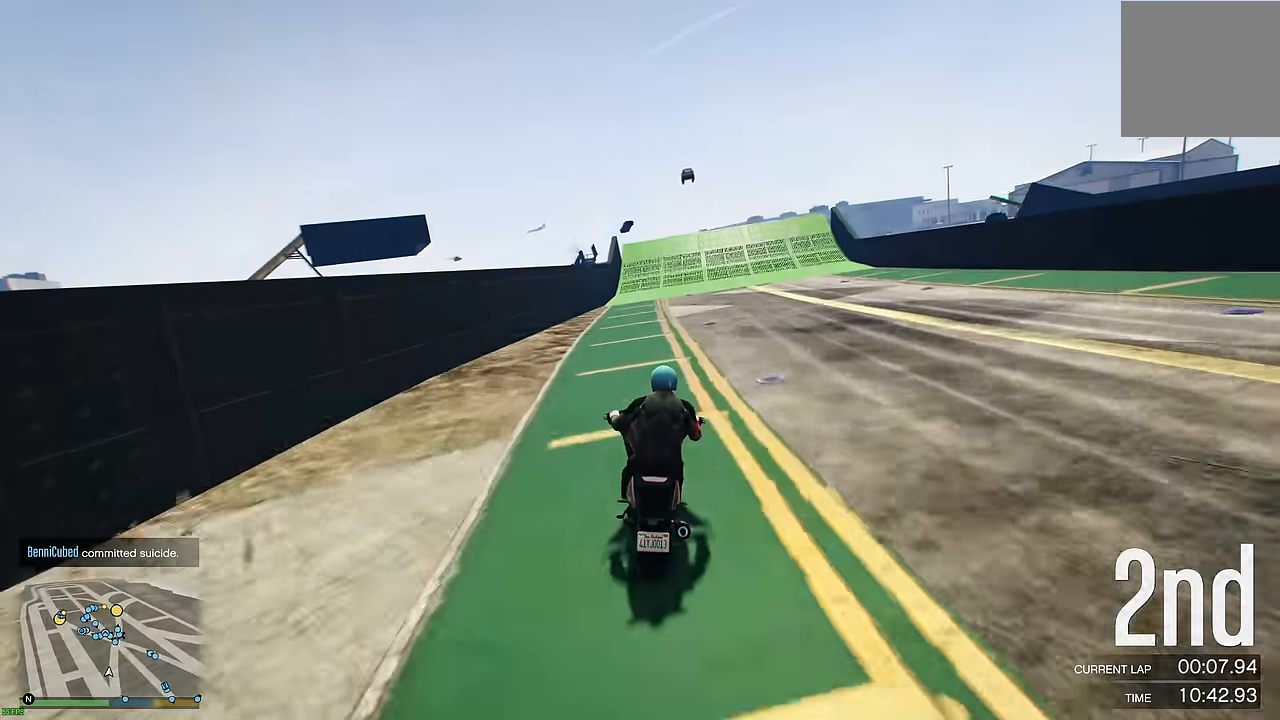
{"buttons": ["R2"], "left_stick": "center", "right_stick": "center", "events": [[166, "left_stick", "right"], [266, "left_stick", "center"]]}
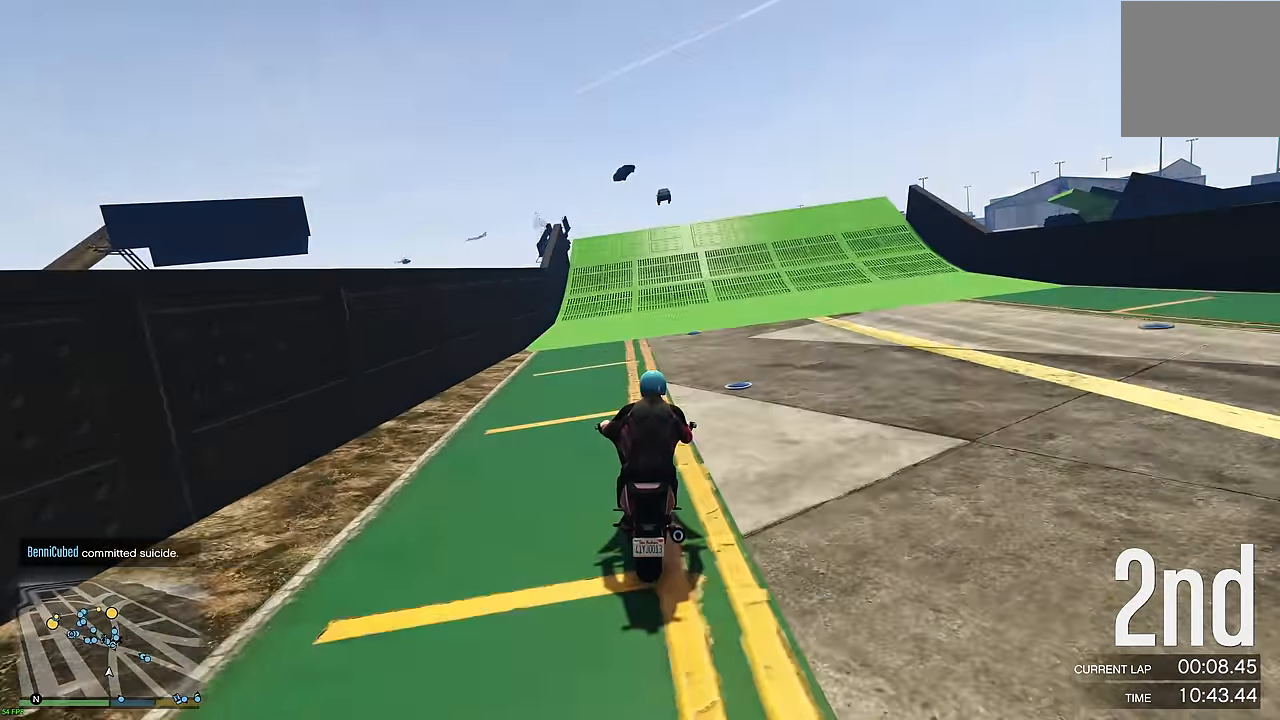
{"buttons": ["R2"], "left_stick": "center", "right_stick": "center", "events": []}
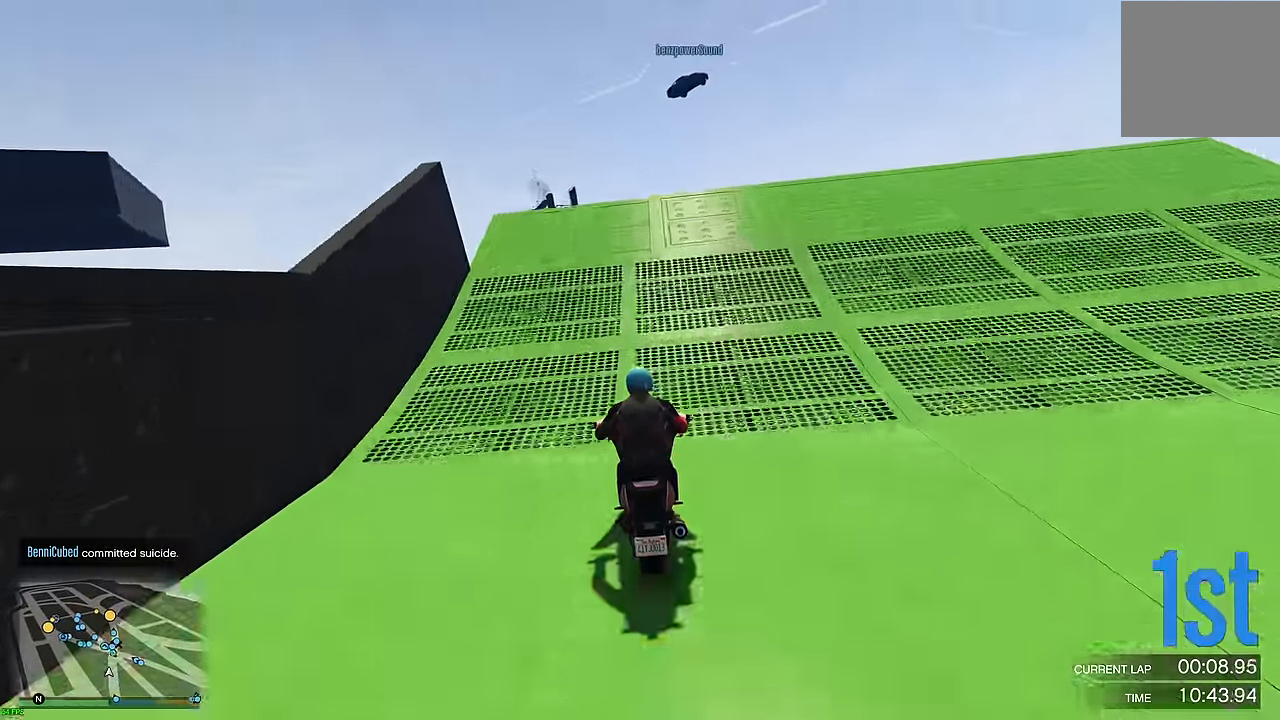
{"buttons": ["R2"], "left_stick": "down", "right_stick": "center", "events": [[50, "left_stick", "down"]]}
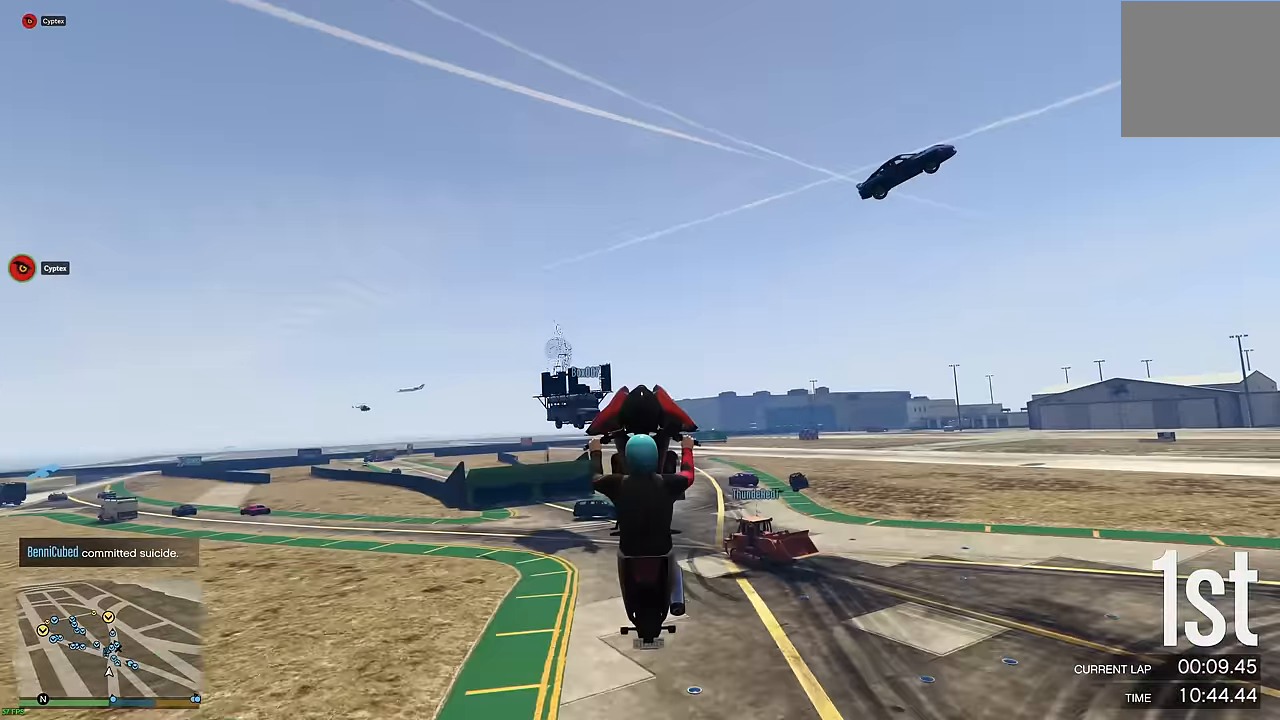
{"buttons": ["R2"], "left_stick": "down", "right_stick": "center", "events": [[233, "left_stick", "center"], [283, "left_stick", "down"]]}
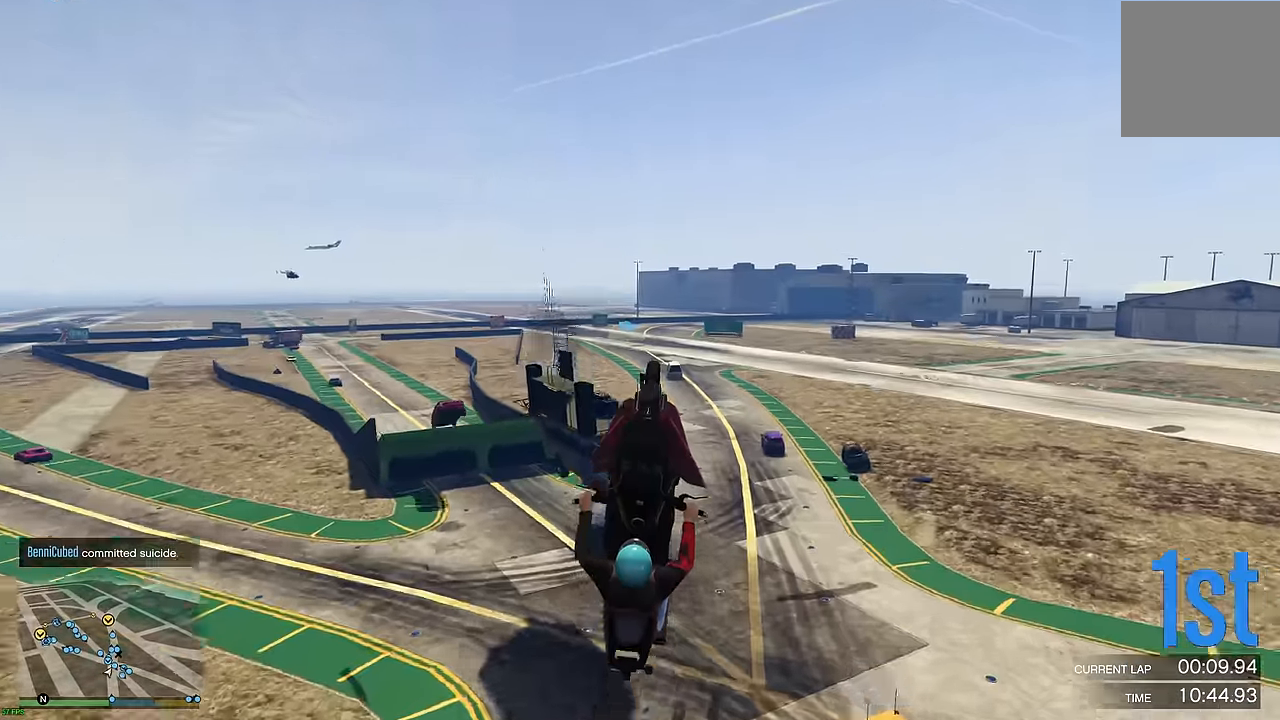
{"buttons": ["R2"], "left_stick": "down", "right_stick": "center", "events": []}